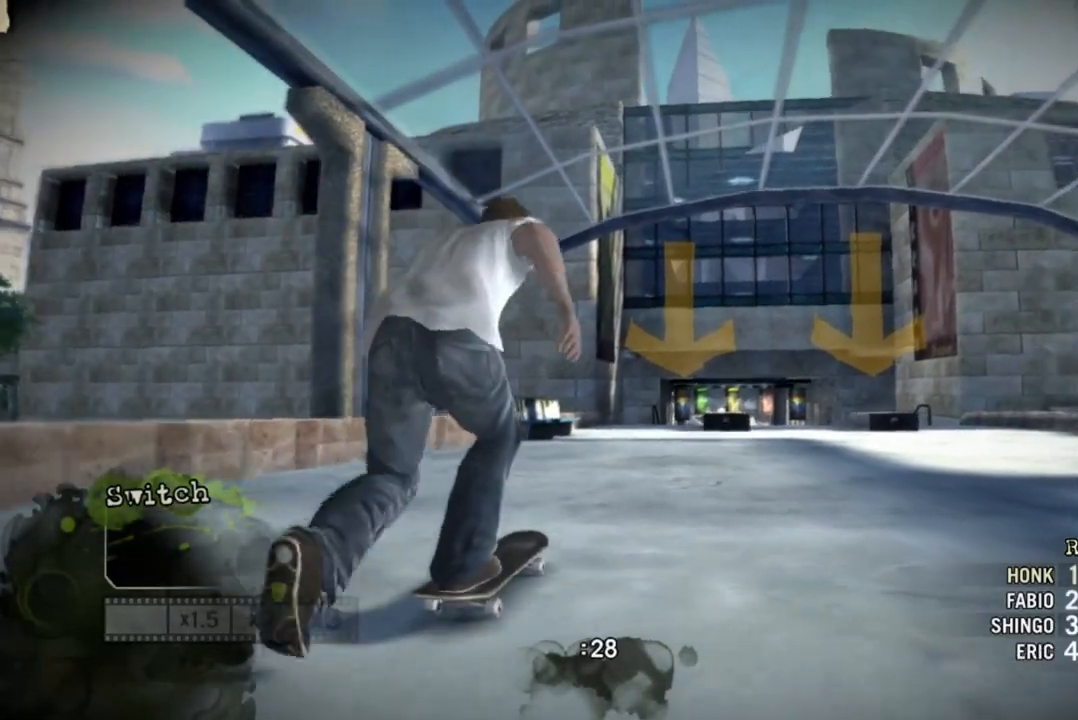
Gameplay with a controller (PlayStation layout); each line is a JSON object with the inputs held at the frame after it. "events" lists button and stick changes between this image and that frame as [ms after this image, input, new state], when the widget could be followed in between. Not read: L3 R3.
{"buttons": ["CROSS"], "left_stick": "center", "right_stick": "center", "events": [[167, "left_stick", "center"], [433, "CROSS", "down"]]}
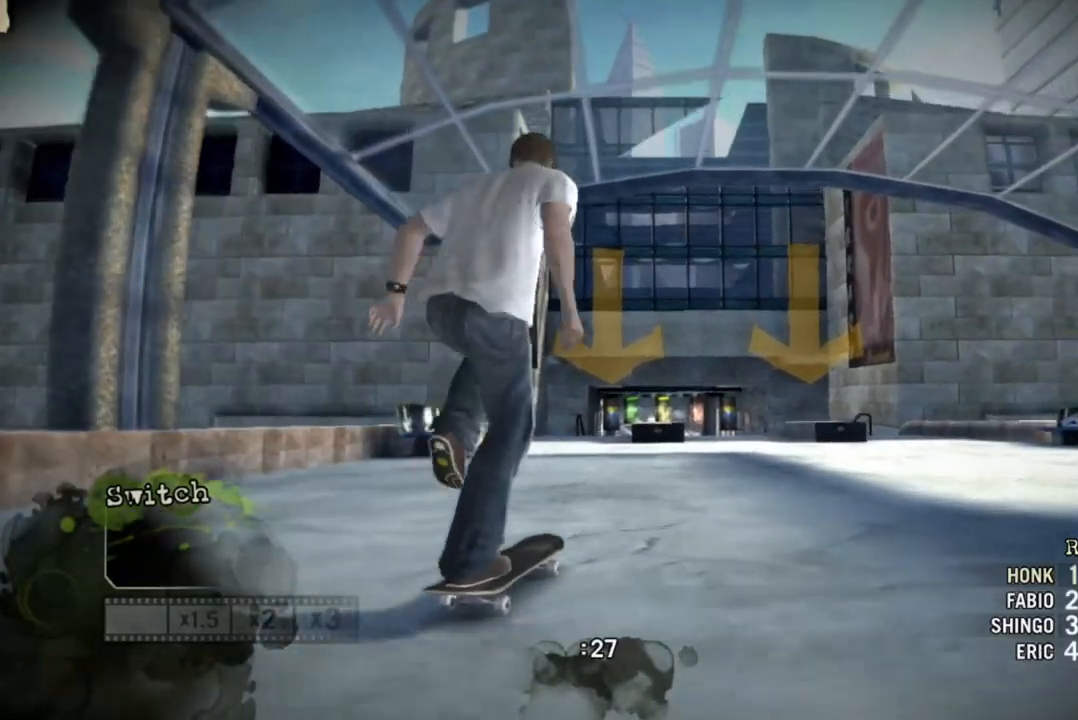
{"buttons": [], "left_stick": "center", "right_stick": "center", "events": [[50, "CROSS", "up"], [117, "CROSS", "down"], [200, "left_stick", "left"], [267, "CROSS", "up"], [317, "left_stick", "center"]]}
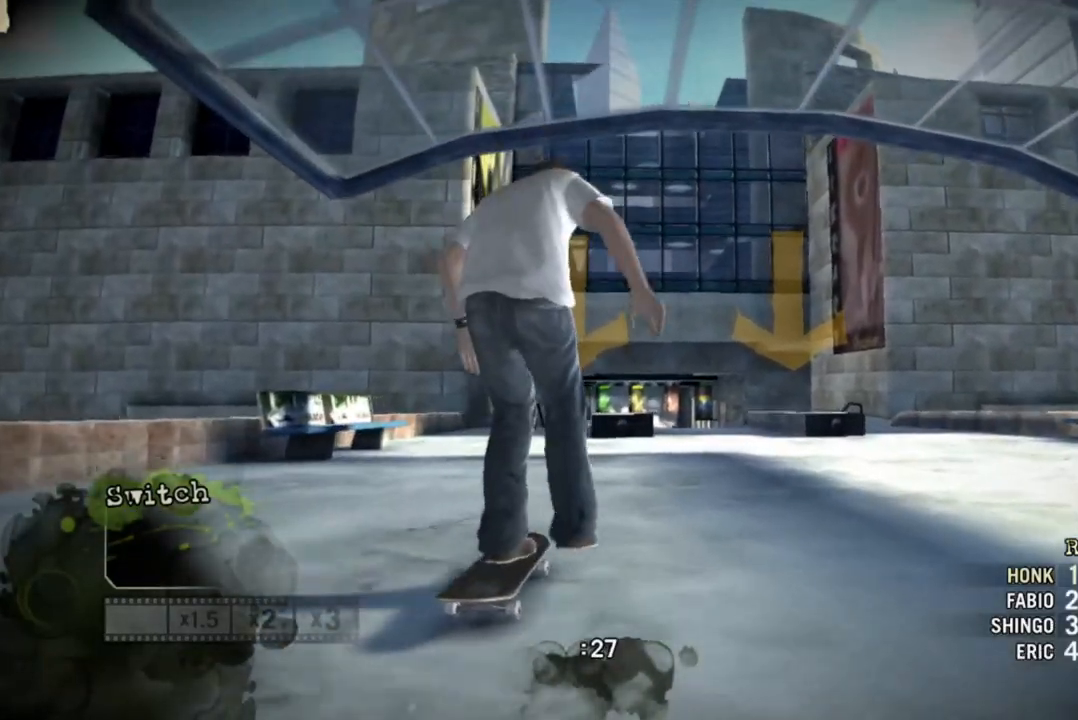
{"buttons": [], "left_stick": "center", "right_stick": "up-right", "events": [[383, "right_stick", "up-right"]]}
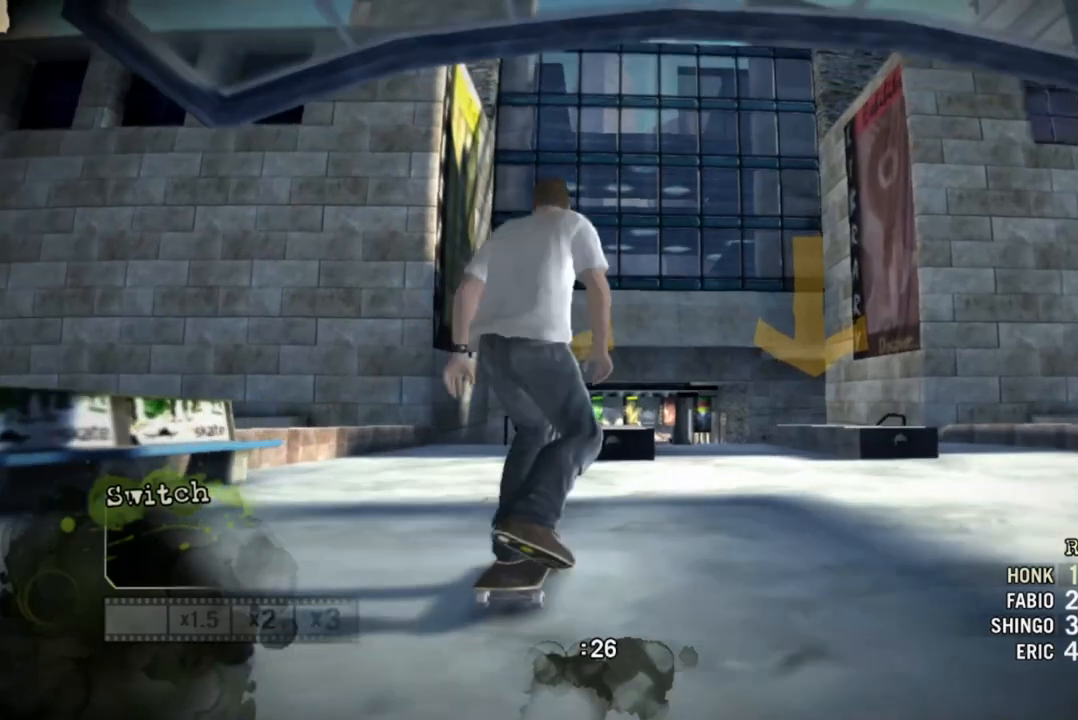
{"buttons": [], "left_stick": "left", "right_stick": "down-left", "events": [[367, "left_stick", "left"], [367, "right_stick", "down-left"]]}